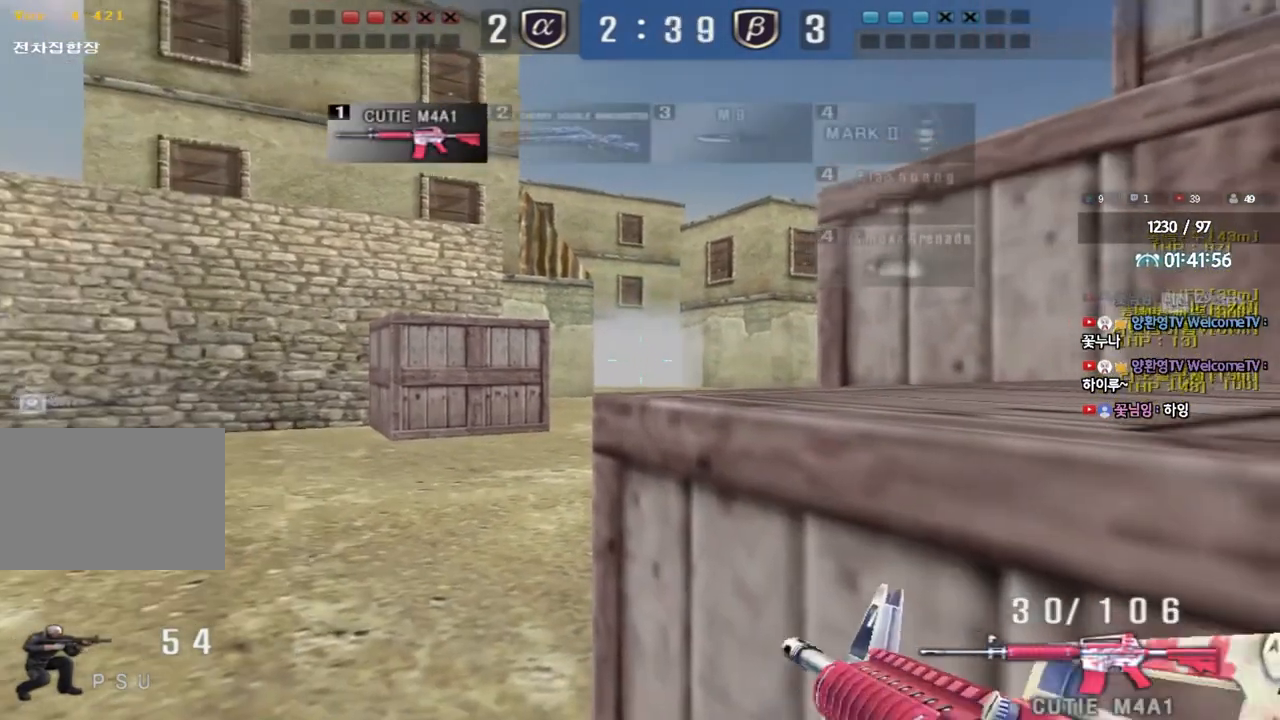
Gameplay with keyboard; each line is a JSON object with the keys held at the frame after it. "events" lists presses ("down") and releases ("up") of "a", "ctrl", "d", "e", "f", "q", "r", "s", "shift", "space", "tab" and "w" between this image and that frame as [ms after this image, input, new state], when the widget could be followed in between. No other keys are recorded. Mouse input is not recorded.
{"keys": ["ctrl"], "events": [[67, "d", "up"]]}
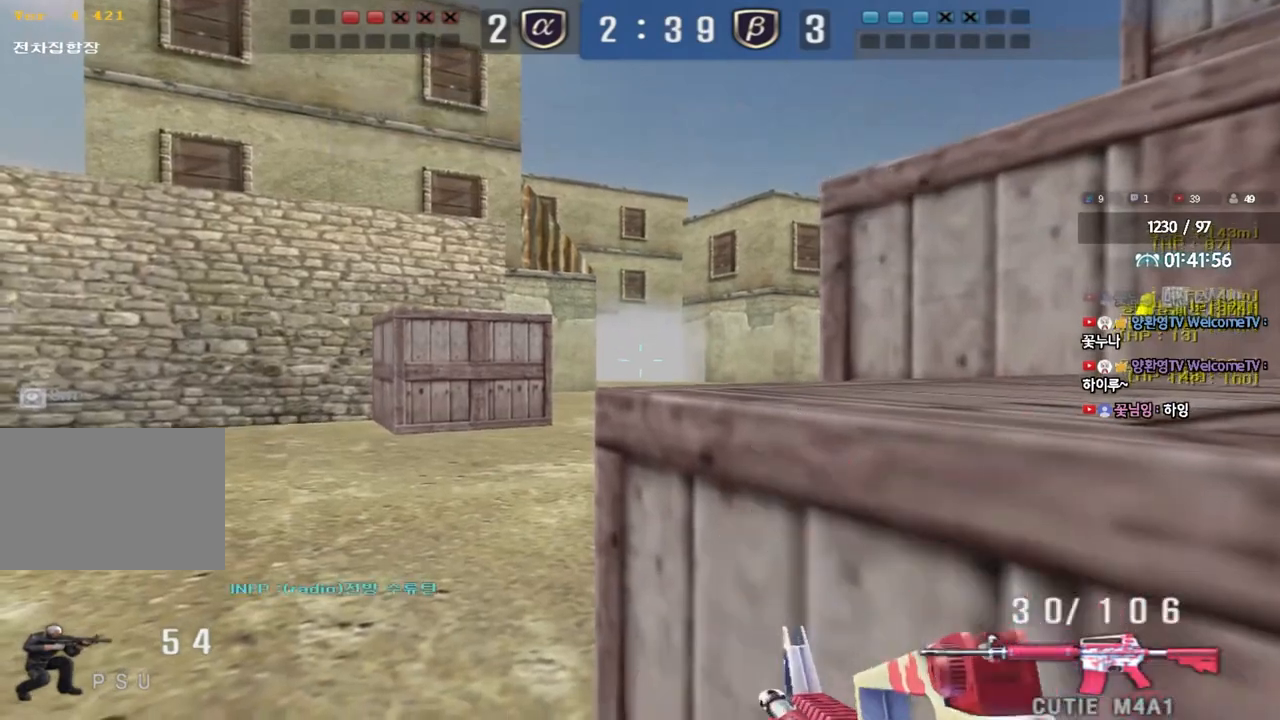
{"keys": ["ctrl"], "events": []}
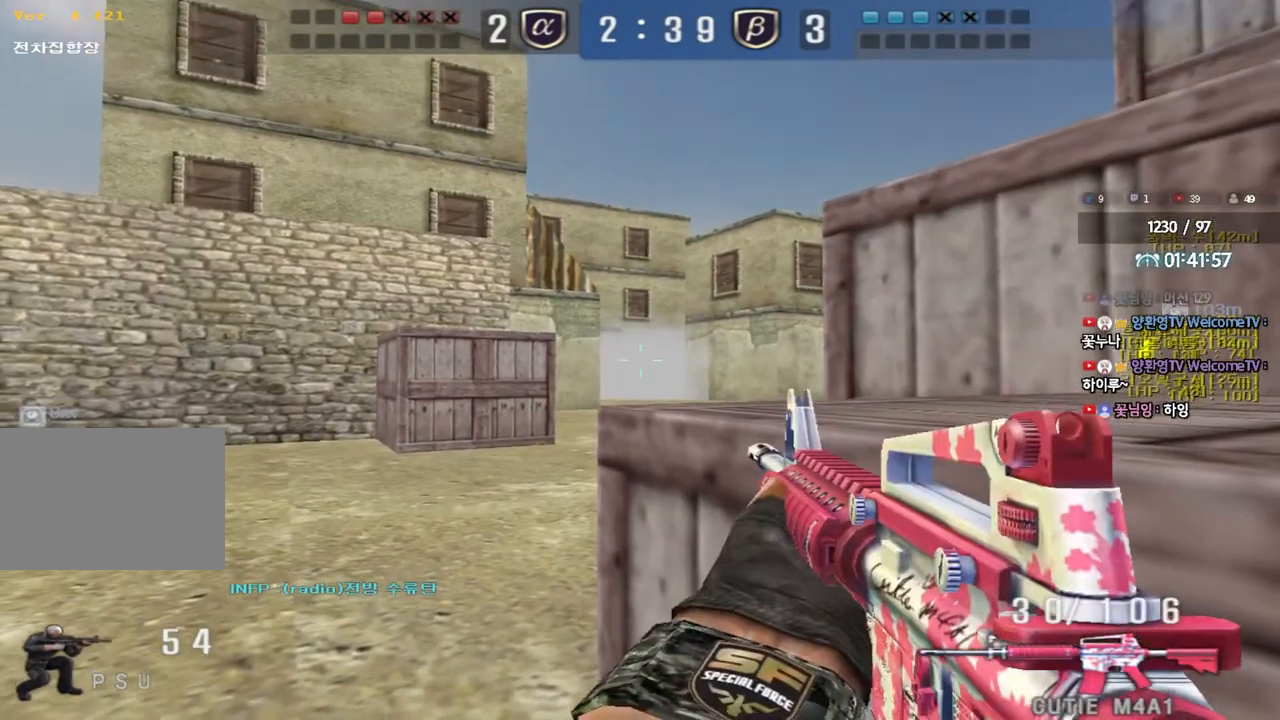
{"keys": ["ctrl"], "events": []}
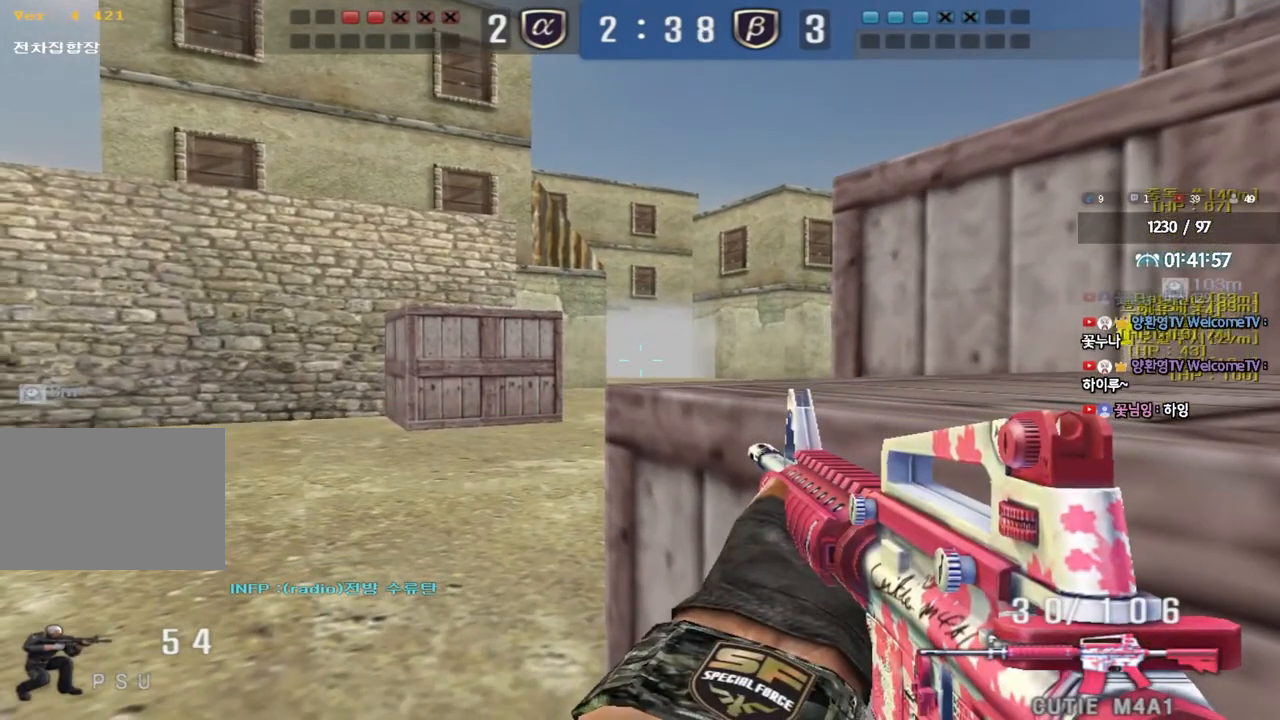
{"keys": ["ctrl"], "events": [[83, "d", "down"], [133, "d", "up"]]}
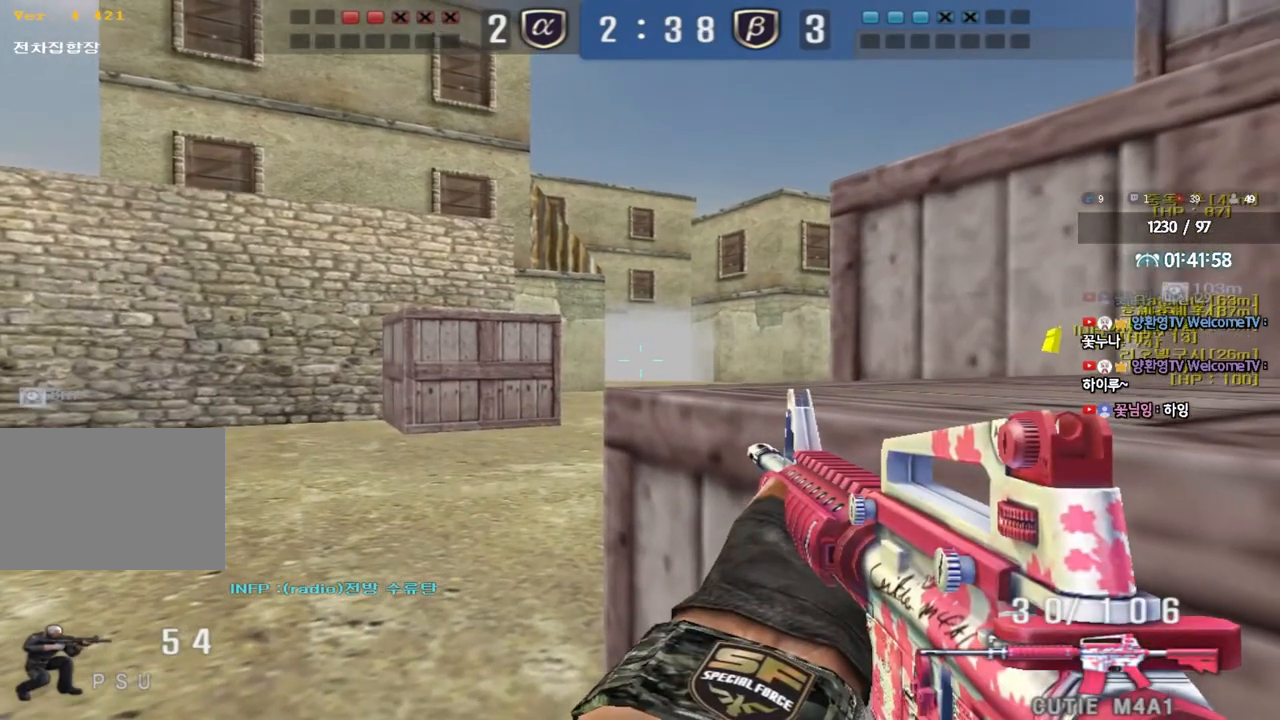
{"keys": ["ctrl"], "events": []}
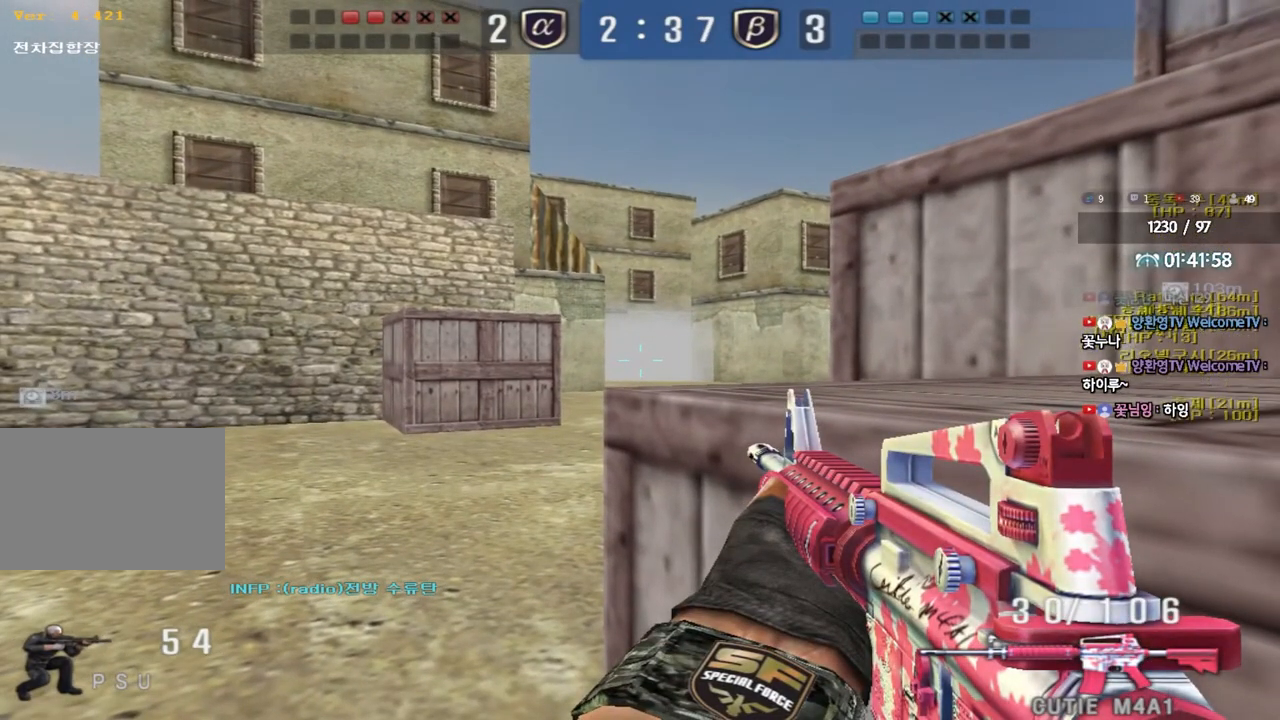
{"keys": ["ctrl"], "events": []}
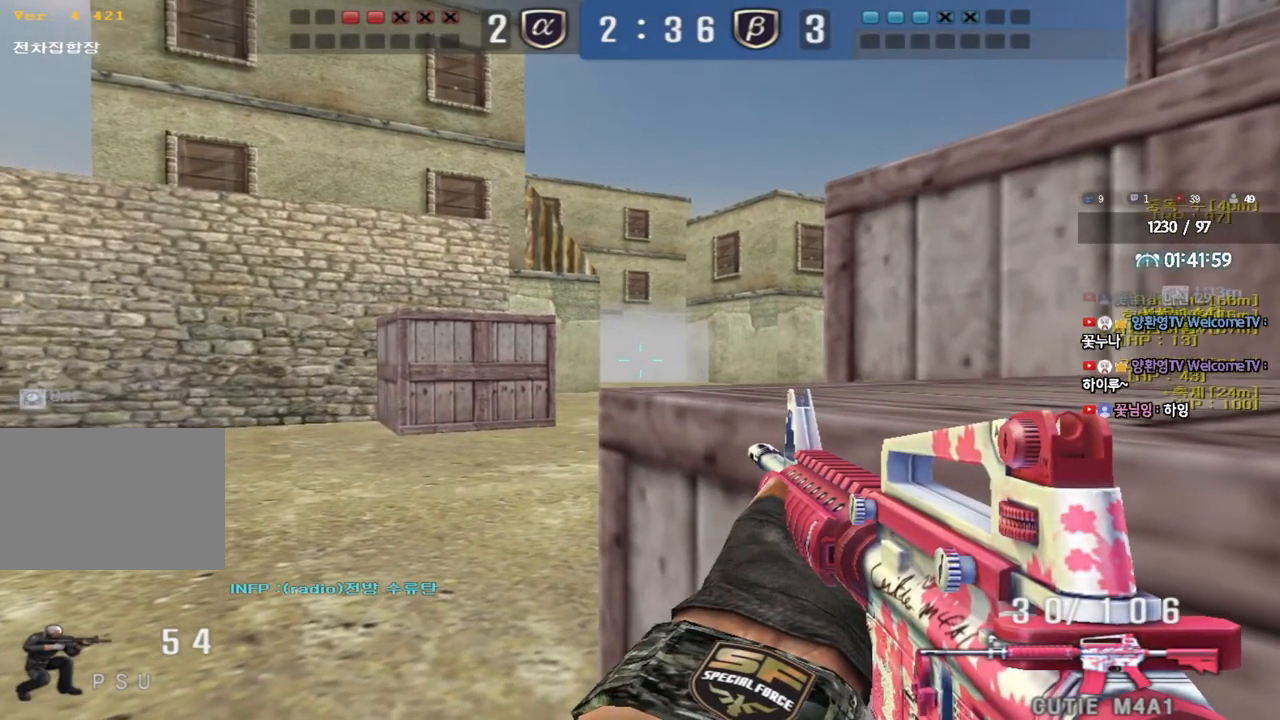
{"keys": ["ctrl"], "events": []}
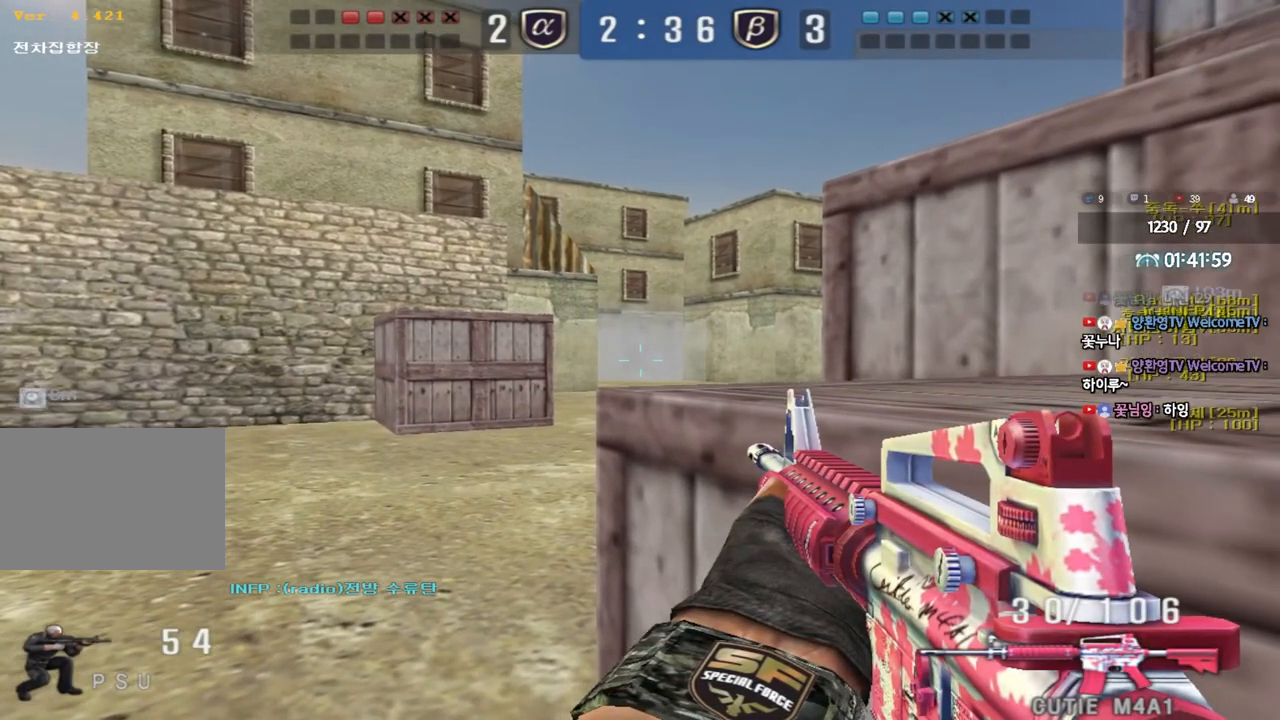
{"keys": ["ctrl"], "events": []}
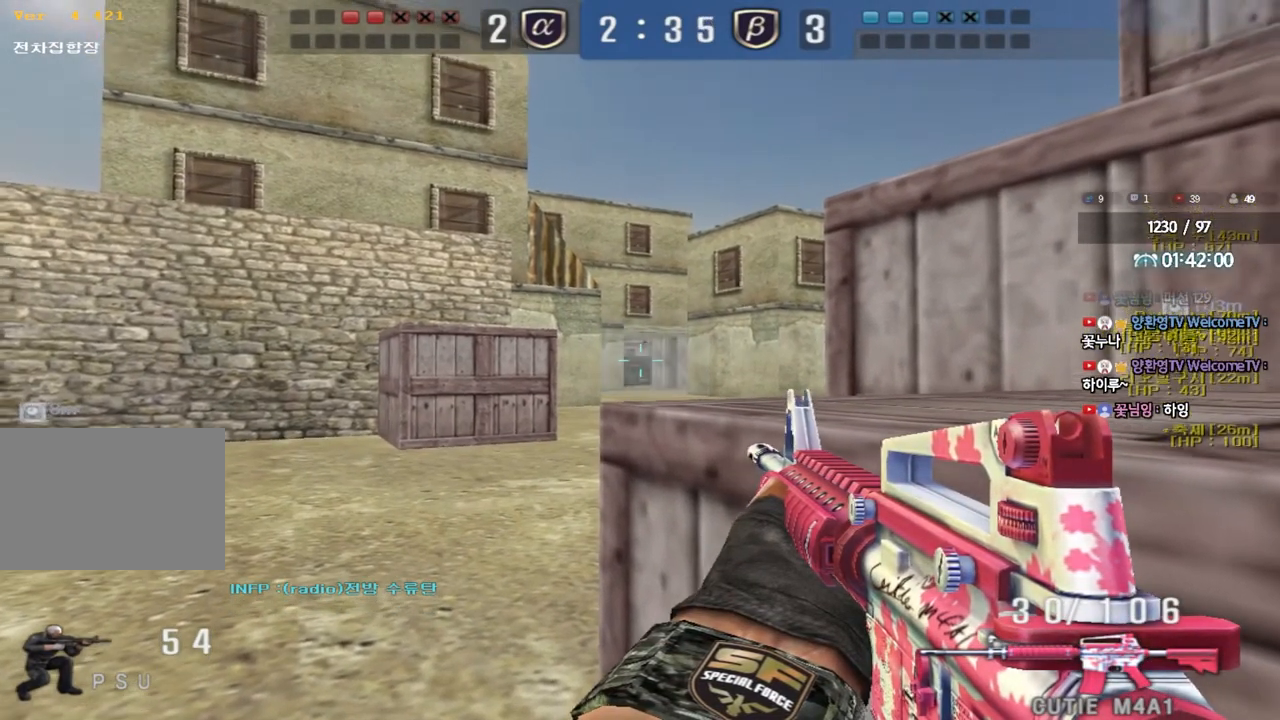
{"keys": ["ctrl"], "events": []}
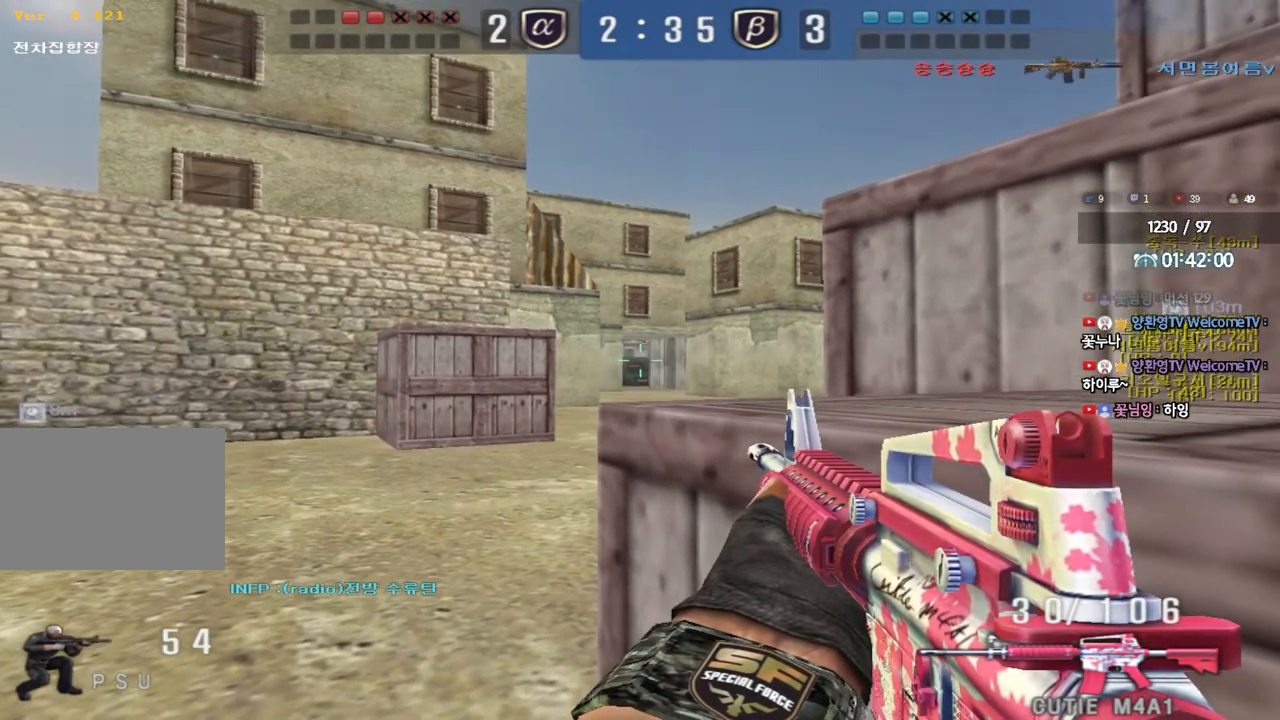
{"keys": ["ctrl"], "events": []}
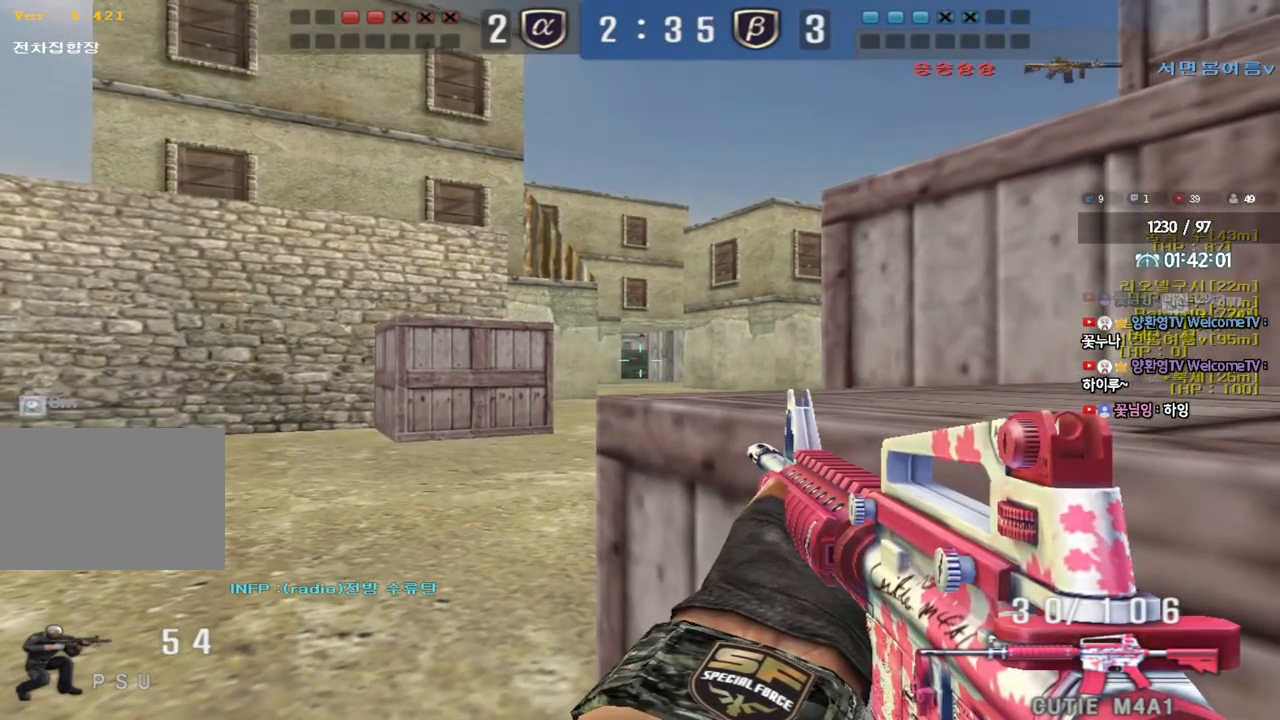
{"keys": ["ctrl"], "events": []}
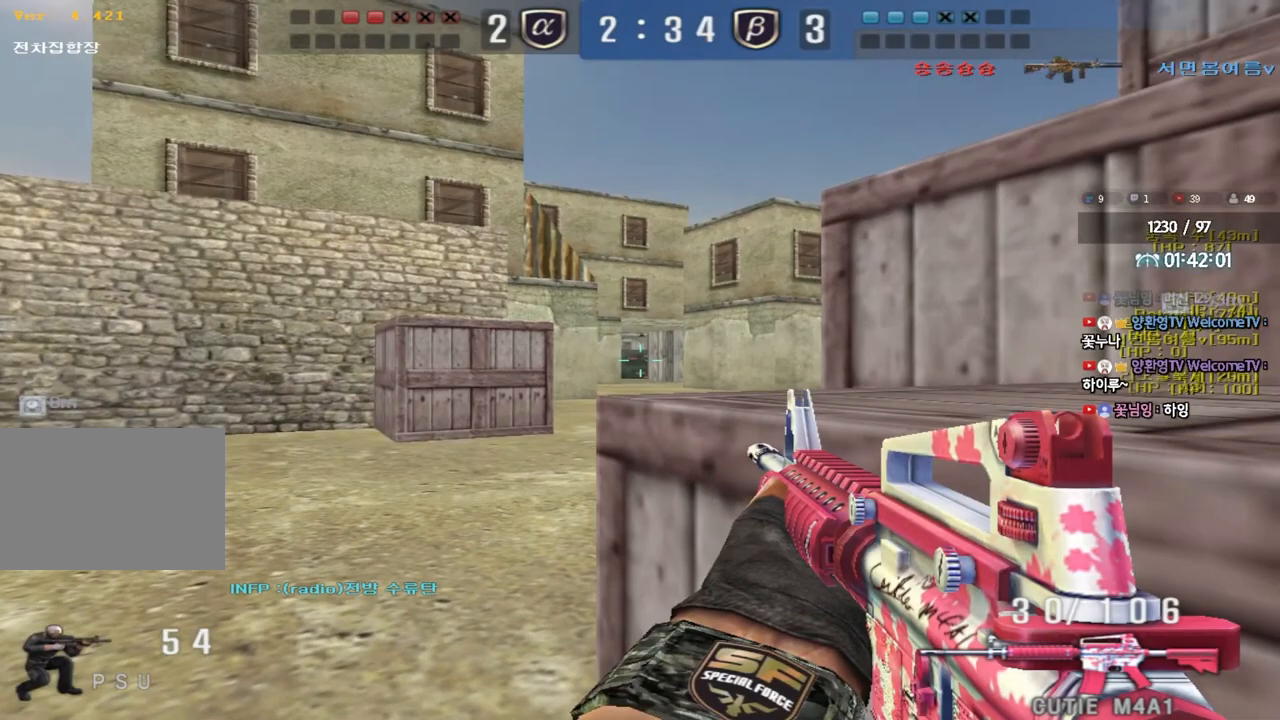
{"keys": ["ctrl"], "events": []}
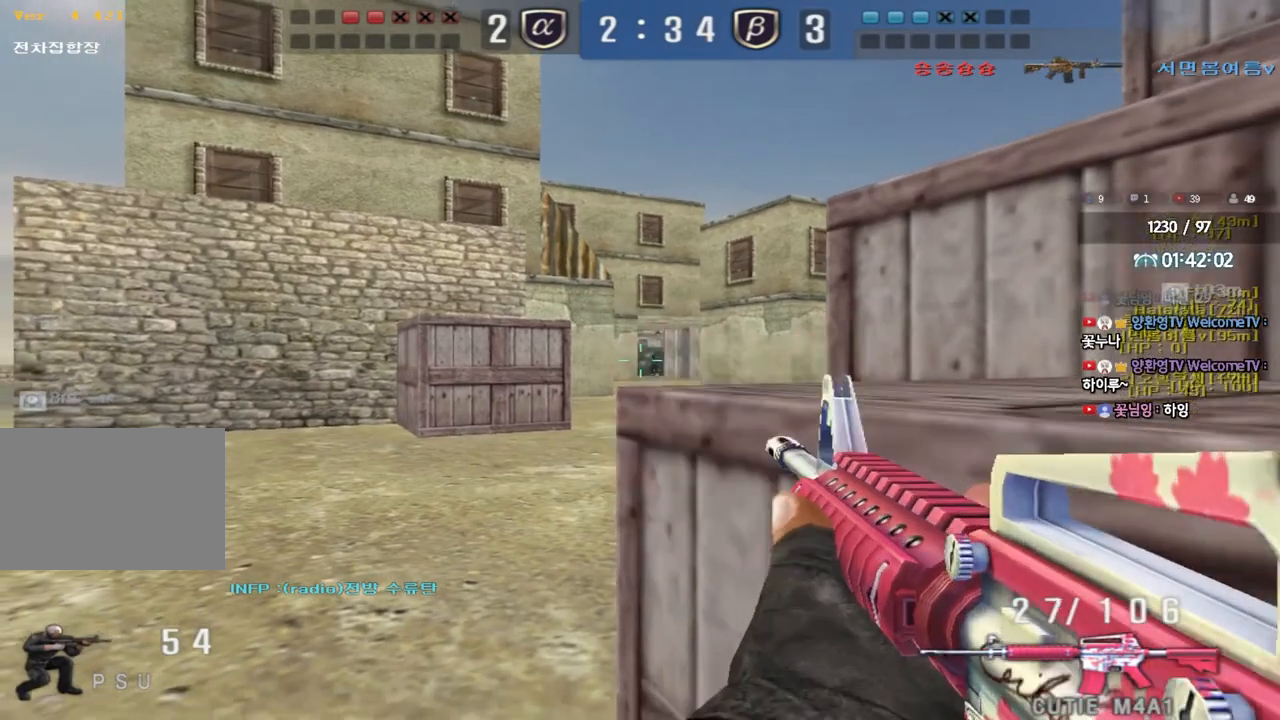
{"keys": ["ctrl"], "events": []}
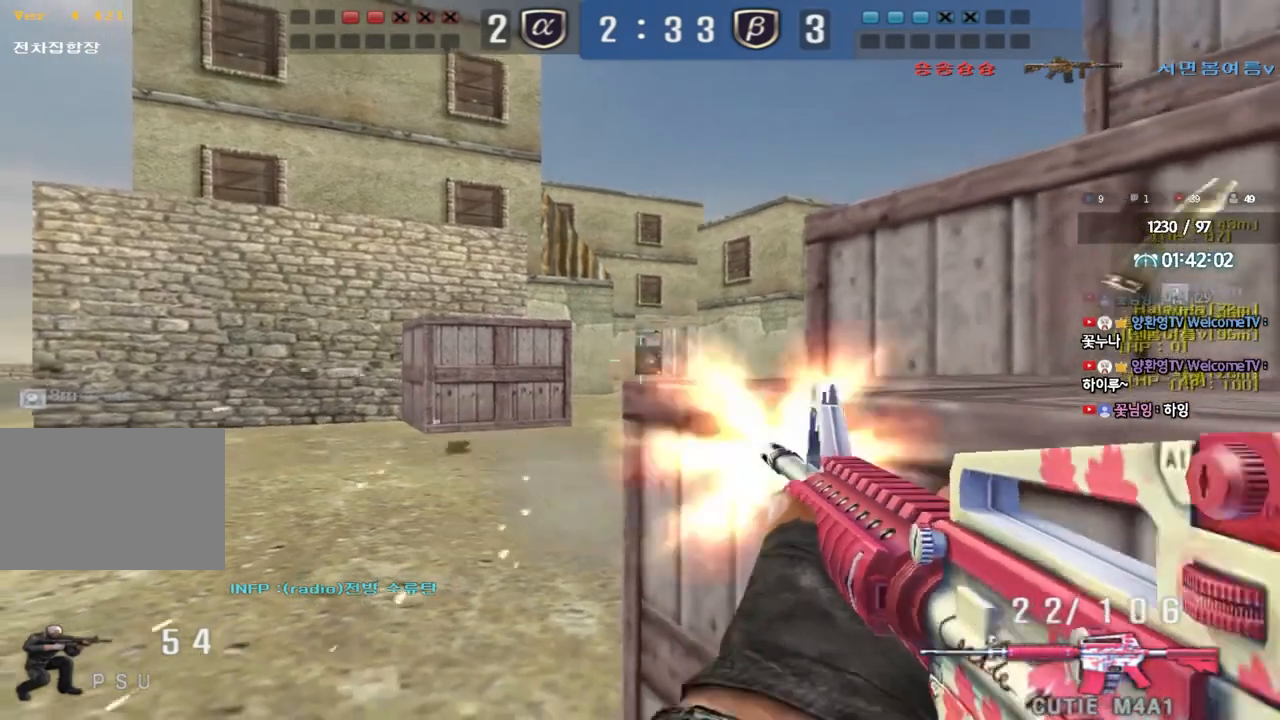
{"keys": ["ctrl"], "events": []}
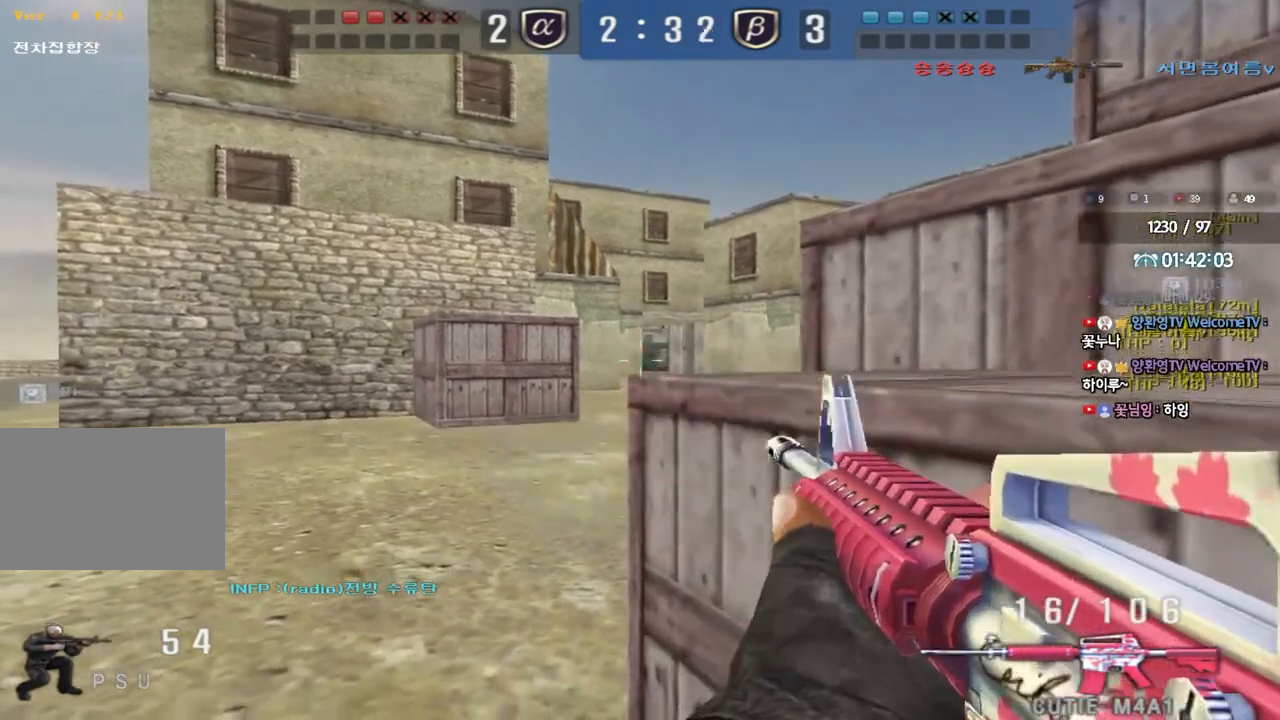
{"keys": ["ctrl"], "events": []}
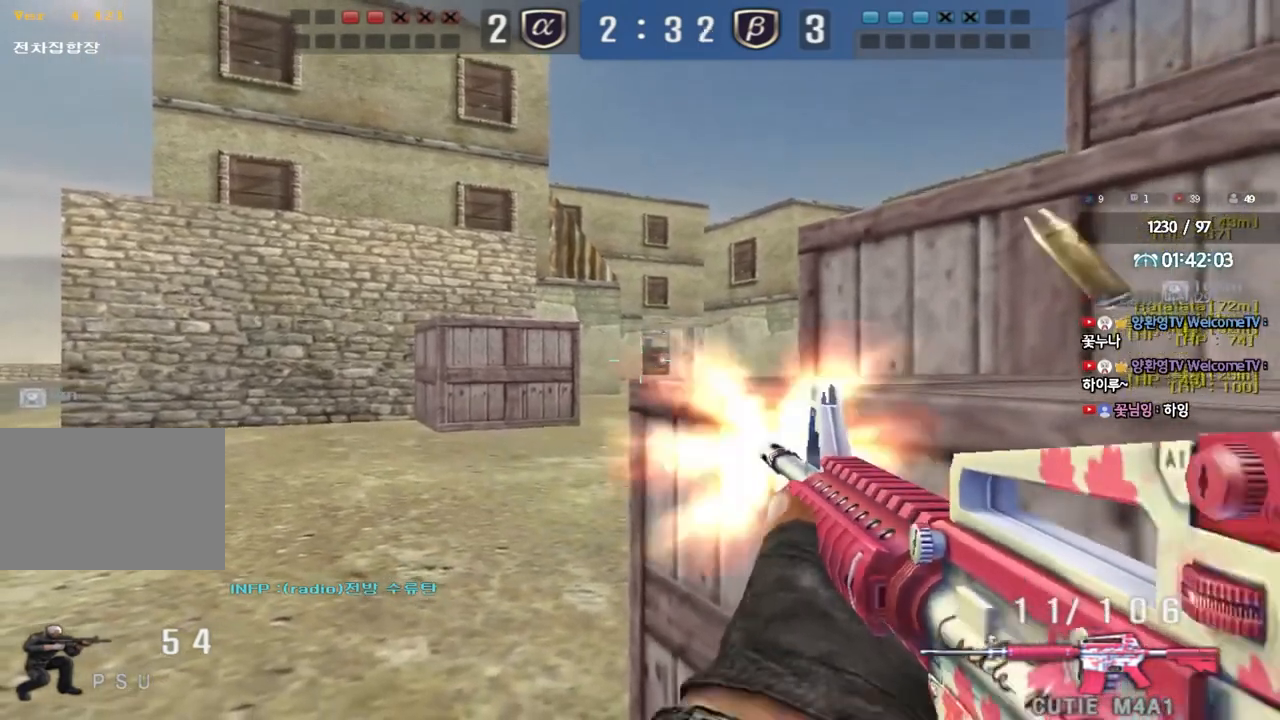
{"keys": ["ctrl"], "events": []}
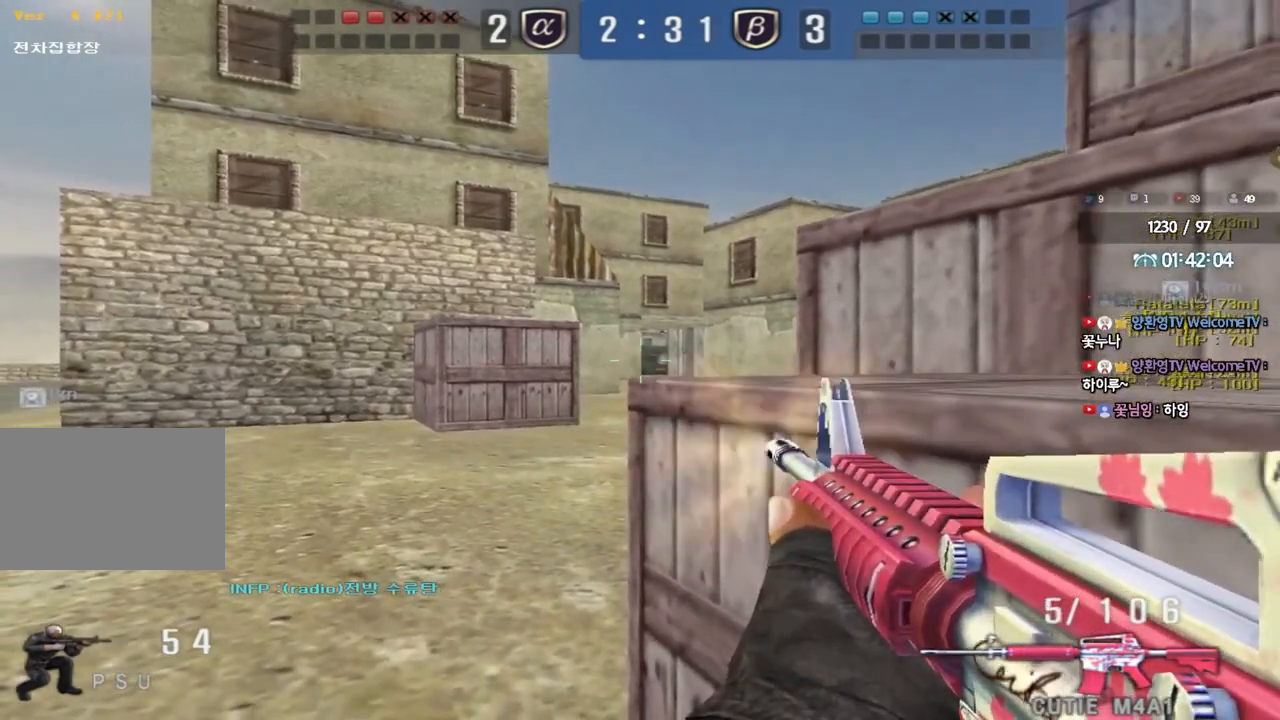
{"keys": ["a", "w"], "events": [[300, "a", "down"], [317, "w", "down"], [383, "ctrl", "up"]]}
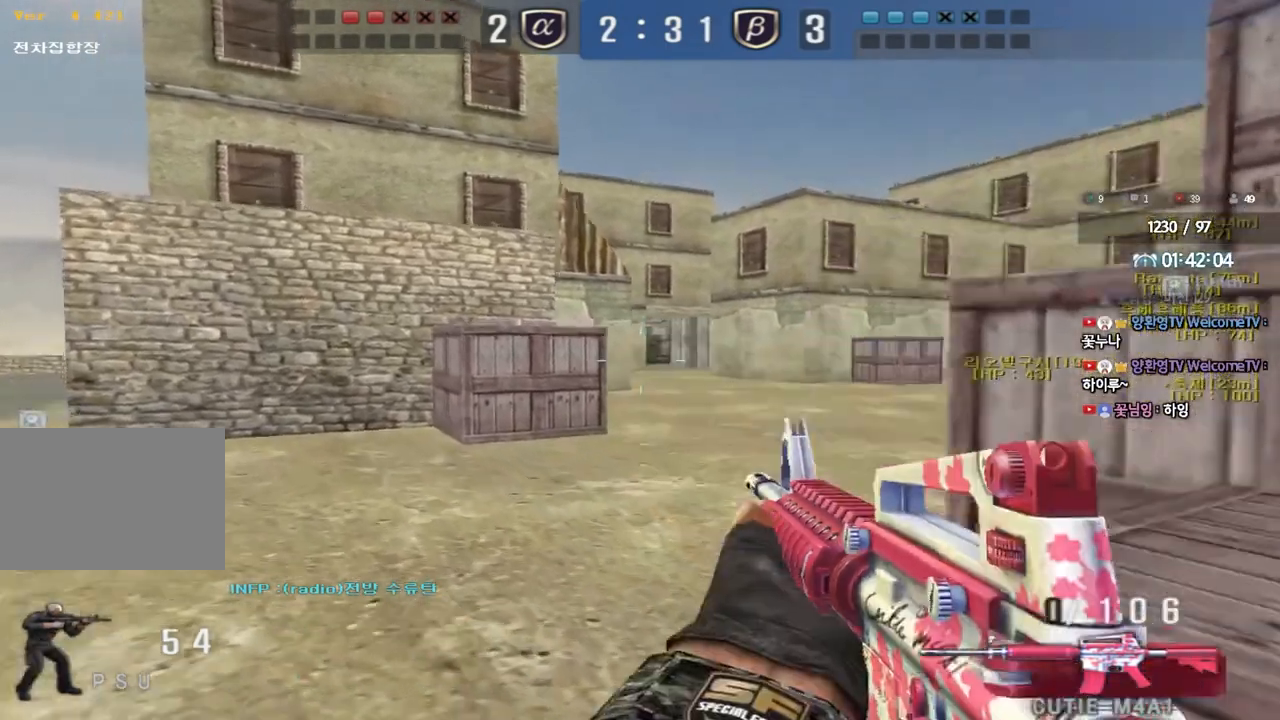
{"keys": ["shift"], "events": [[250, "r", "down"], [317, "shift", "down"], [333, "r", "up"], [467, "a", "up"], [467, "w", "up"]]}
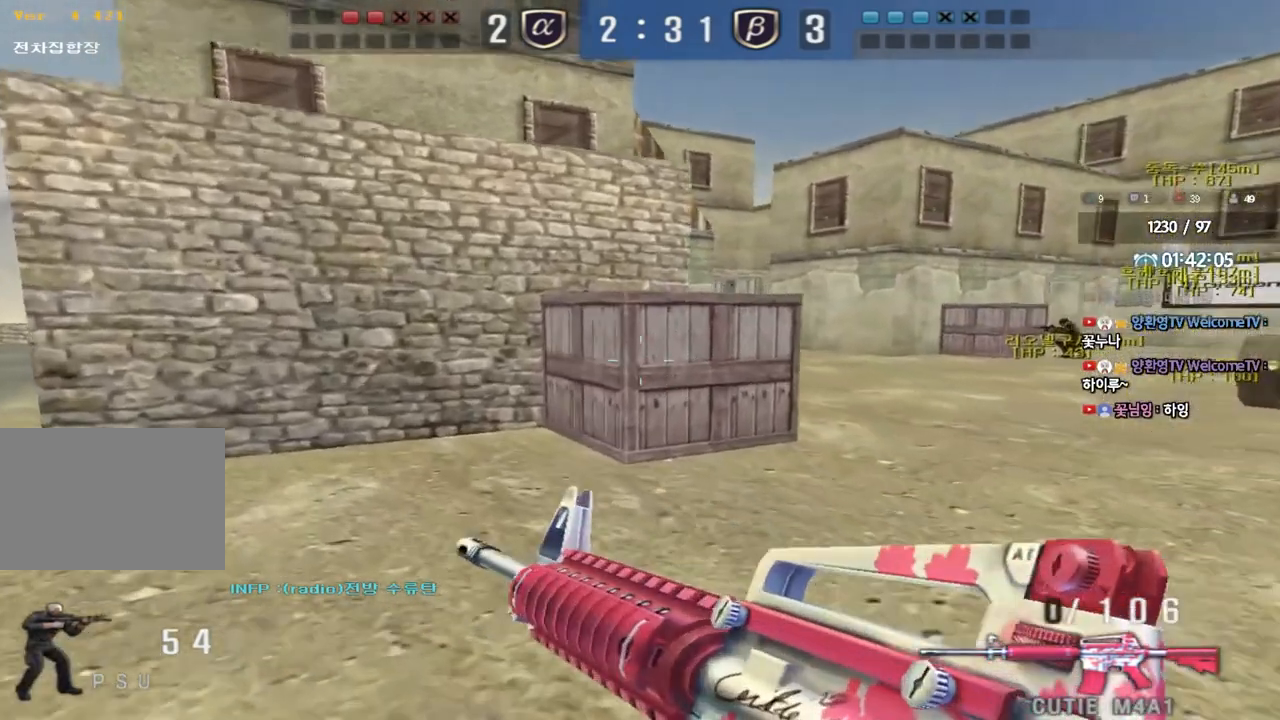
{"keys": ["a", "s", "shift"], "events": [[317, "a", "down"], [417, "s", "down"]]}
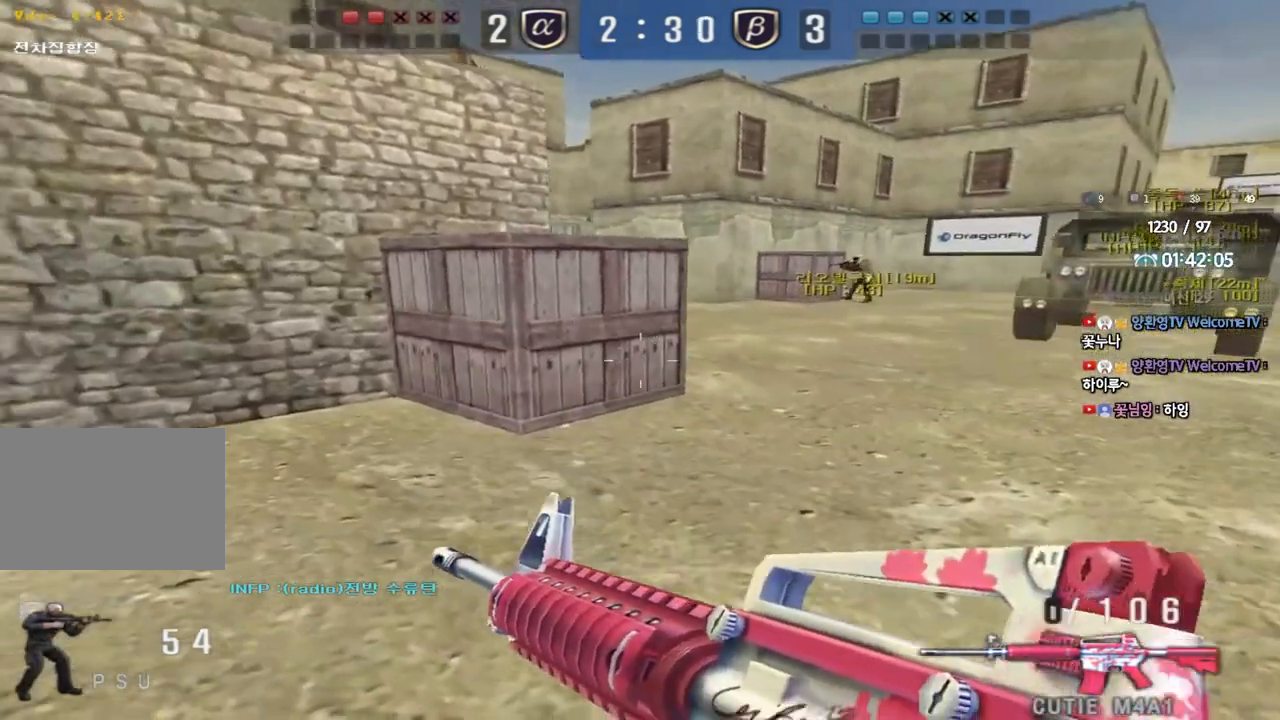
{"keys": ["a"], "events": [[83, "a", "up"], [200, "s", "up"], [300, "a", "down"], [317, "w", "down"], [383, "shift", "up"], [450, "w", "up"]]}
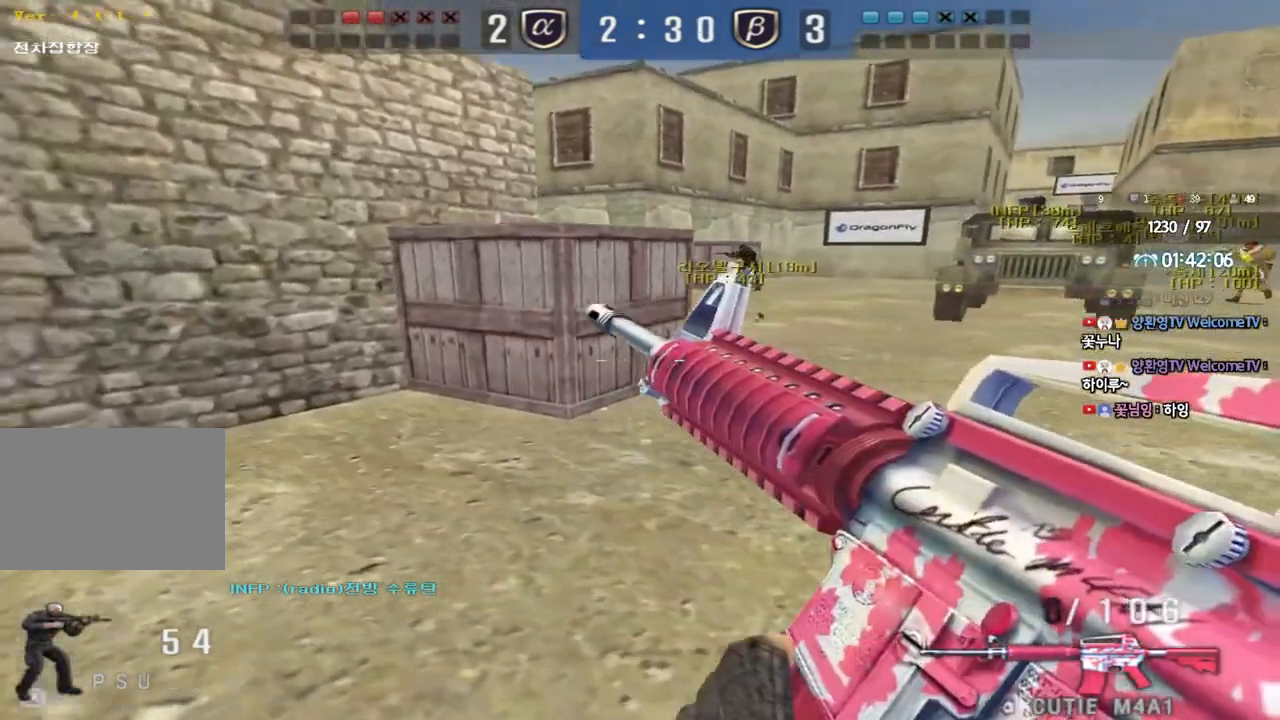
{"keys": ["a", "w"], "events": [[400, "w", "down"]]}
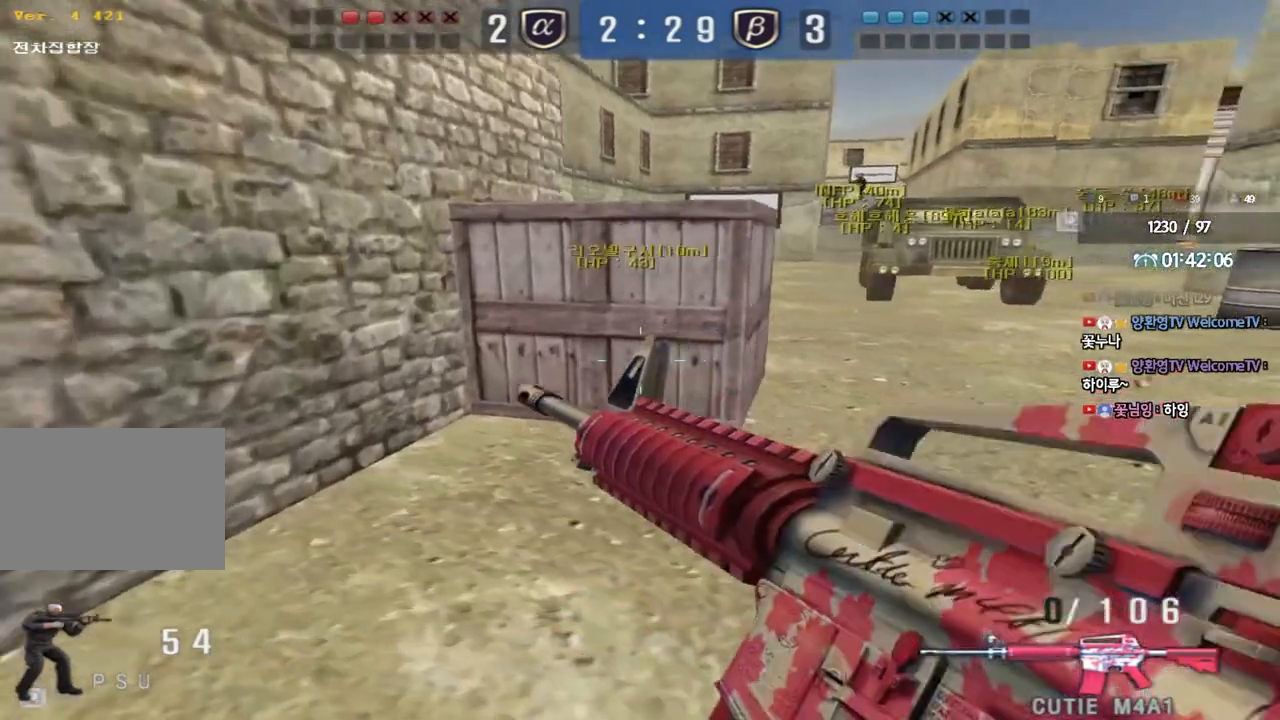
{"keys": ["shift"], "events": [[67, "w", "up"], [83, "shift", "down"], [300, "a", "up"]]}
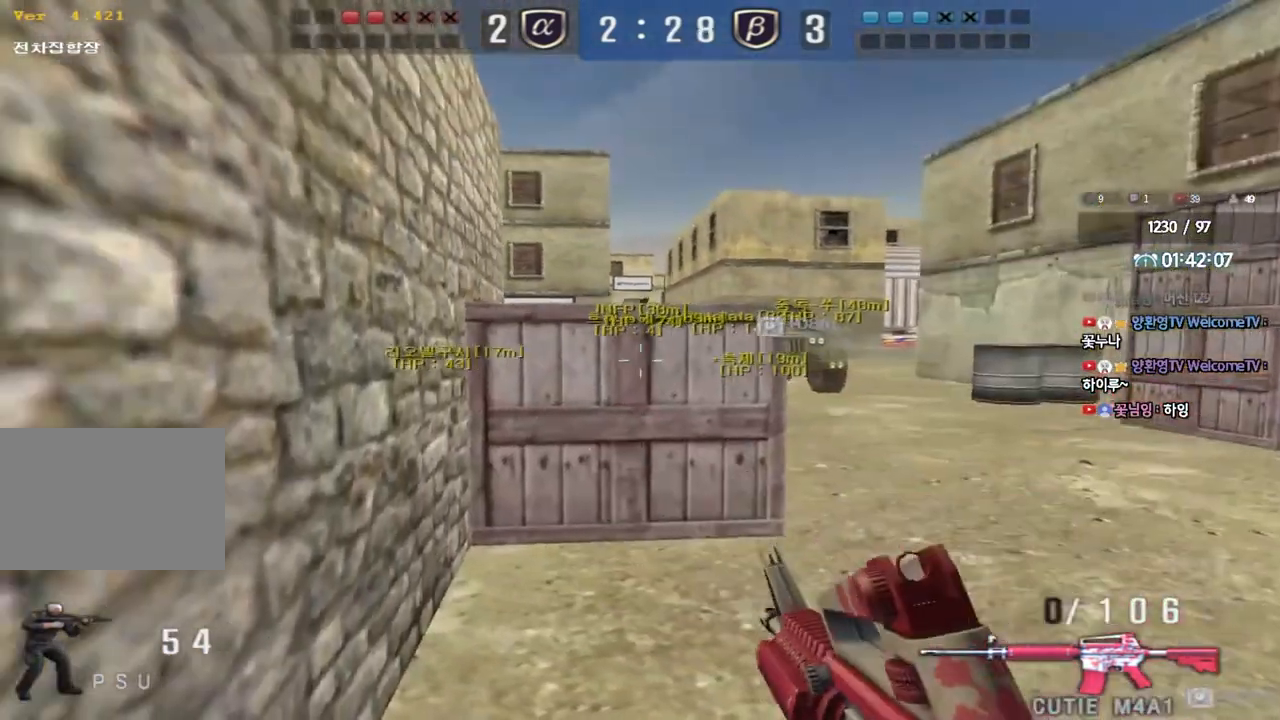
{"keys": ["shift"], "events": [[33, "s", "down"], [100, "s", "up"]]}
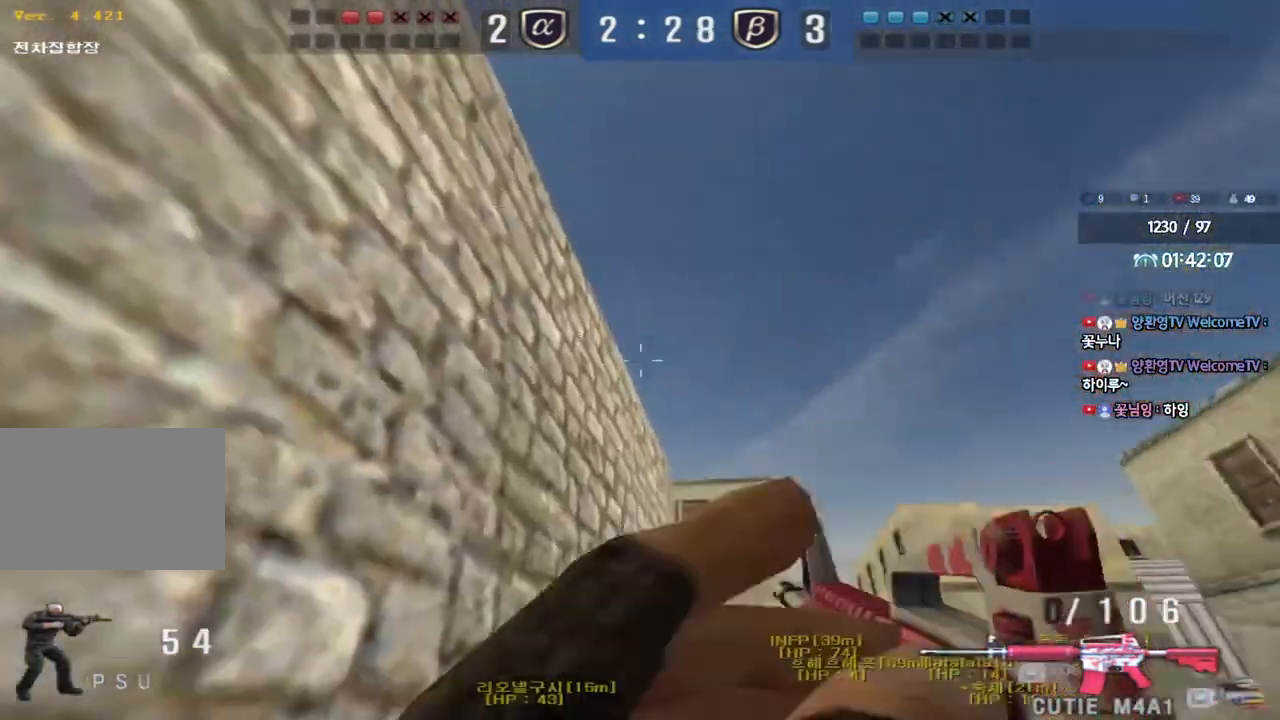
{"keys": ["d", "s"], "events": [[167, "d", "down"], [350, "shift", "up"], [467, "s", "down"]]}
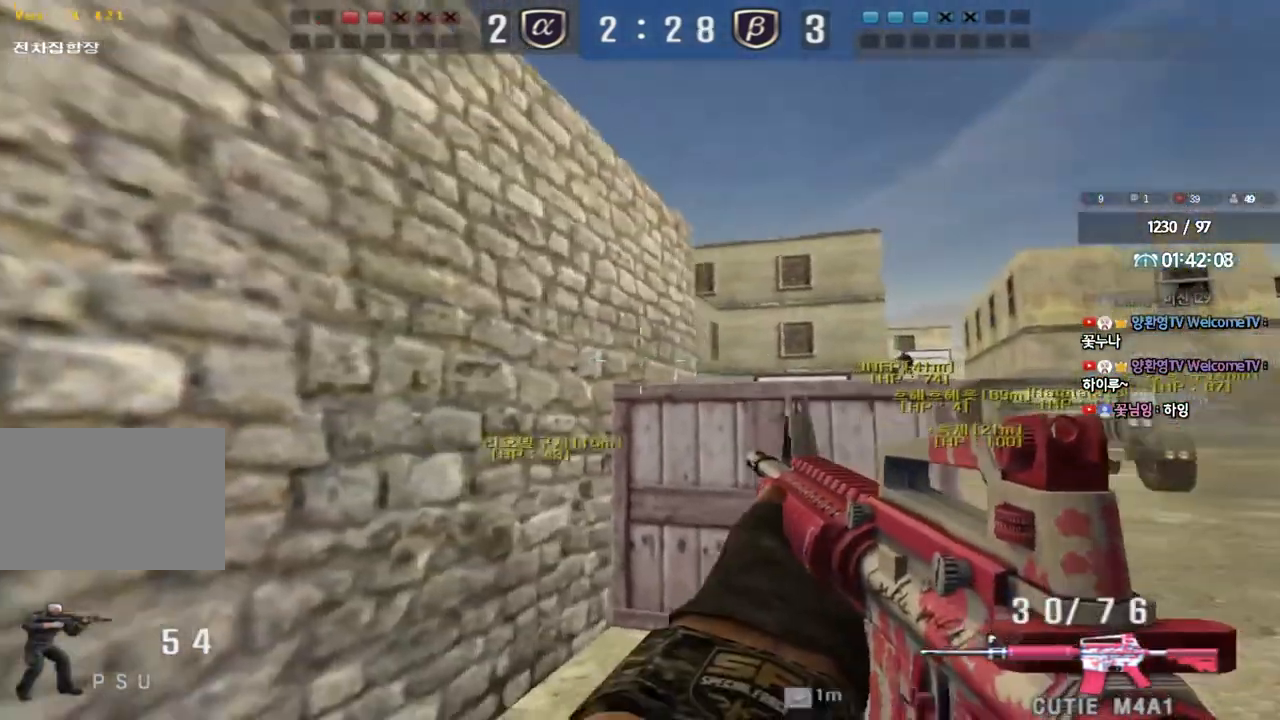
{"keys": ["a", "shift"], "events": [[17, "shift", "down"], [183, "s", "up"], [200, "d", "up"], [417, "a", "down"], [433, "w", "down"], [500, "w", "up"]]}
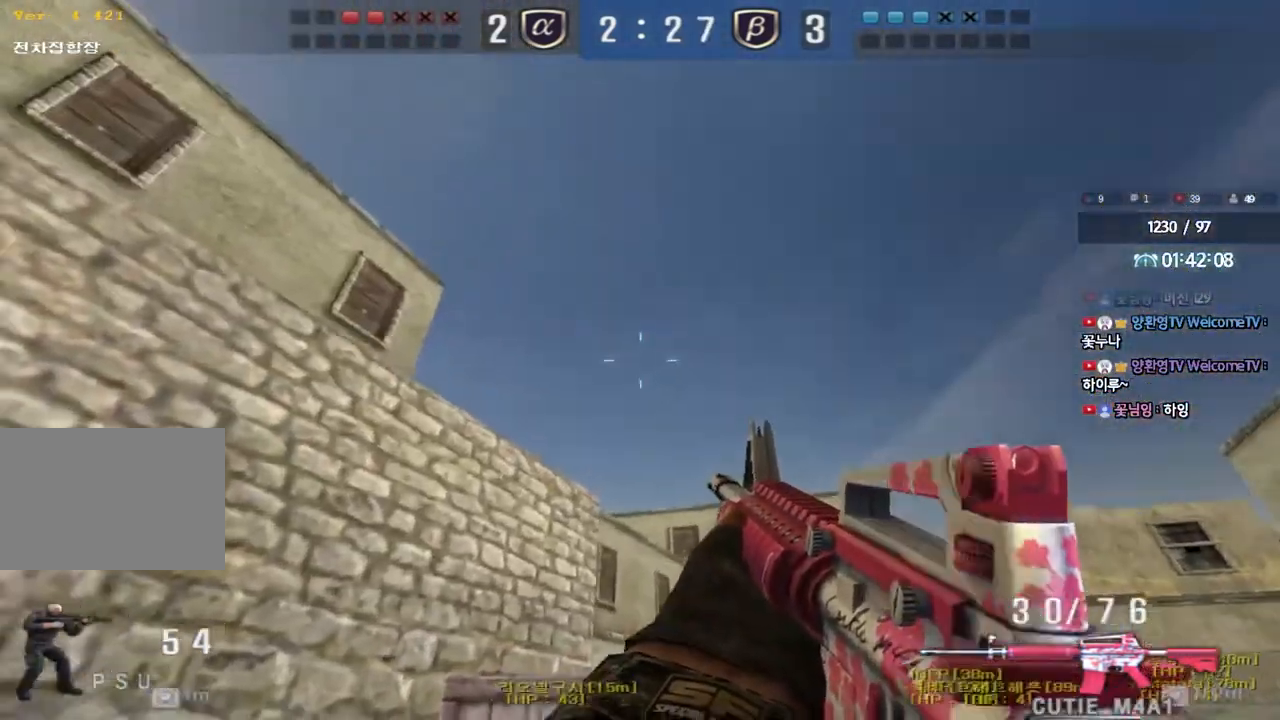
{"keys": ["a", "shift", "w"], "events": [[17, "a", "up"], [133, "d", "down"], [133, "s", "down"], [367, "s", "up"], [383, "d", "up"], [467, "a", "down"], [483, "w", "down"]]}
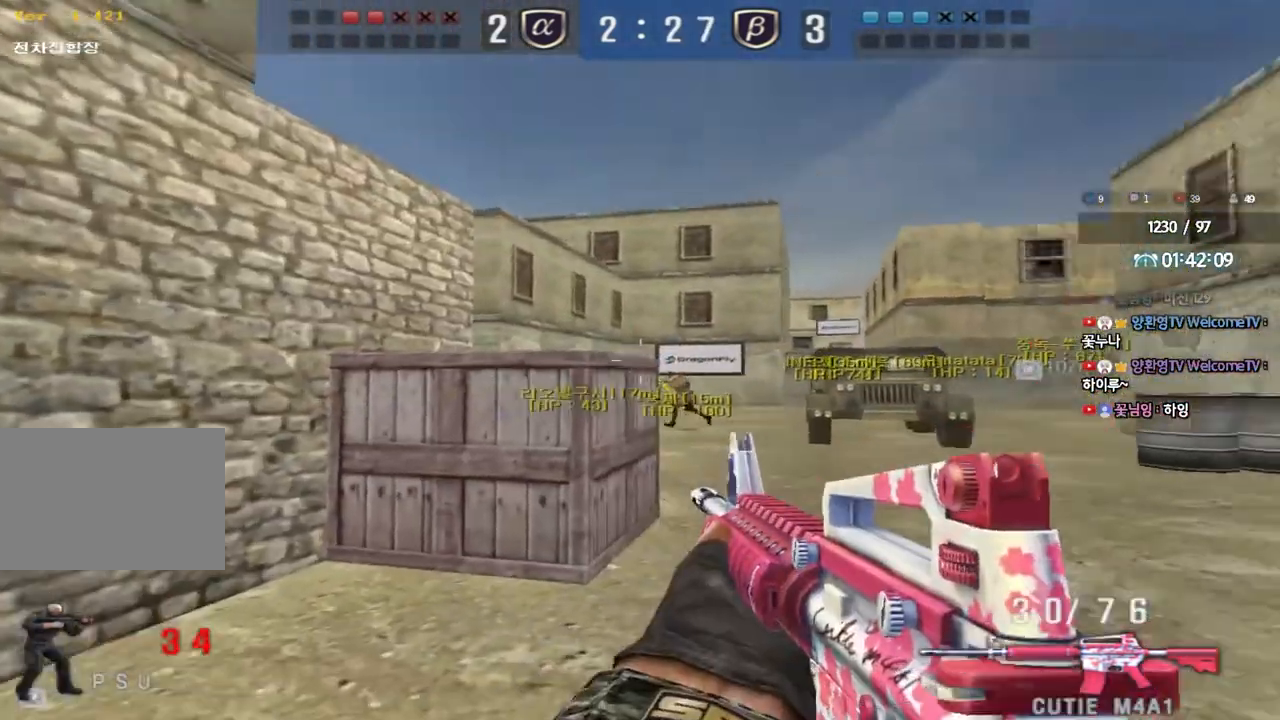
{"keys": ["d", "shift"], "events": [[67, "shift", "up"], [133, "w", "up"], [250, "shift", "down"], [283, "shift", "up"], [400, "shift", "down"], [450, "d", "down"], [467, "a", "up"]]}
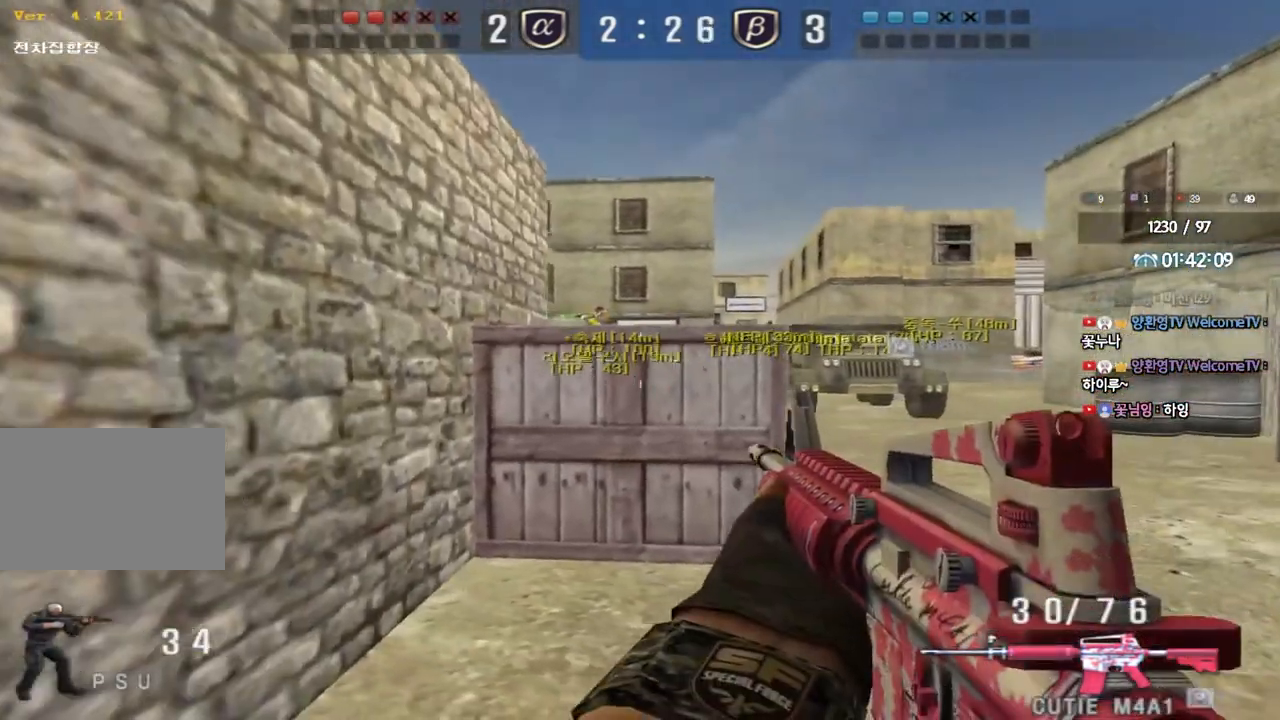
{"keys": ["d", "s", "shift"], "events": [[50, "shift", "up"], [450, "s", "down"], [467, "shift", "down"]]}
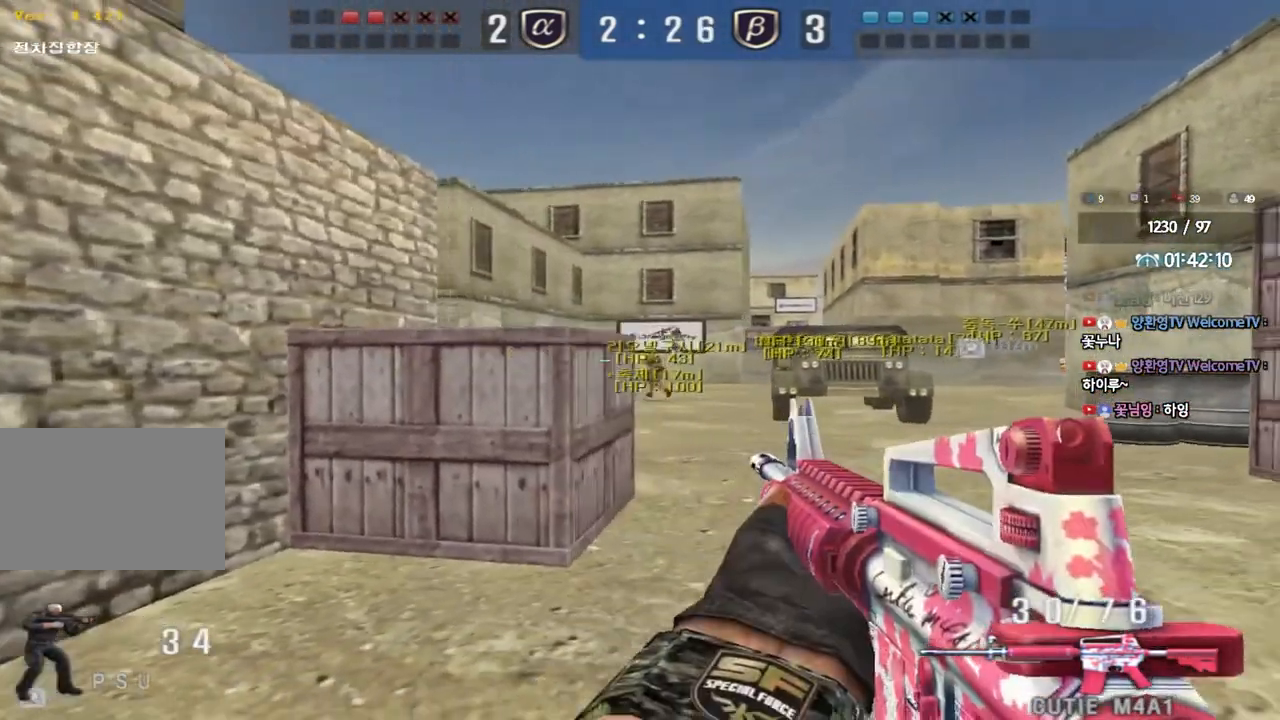
{"keys": ["shift"], "events": [[67, "shift", "up"], [217, "shift", "down"], [233, "s", "up"], [267, "d", "up"]]}
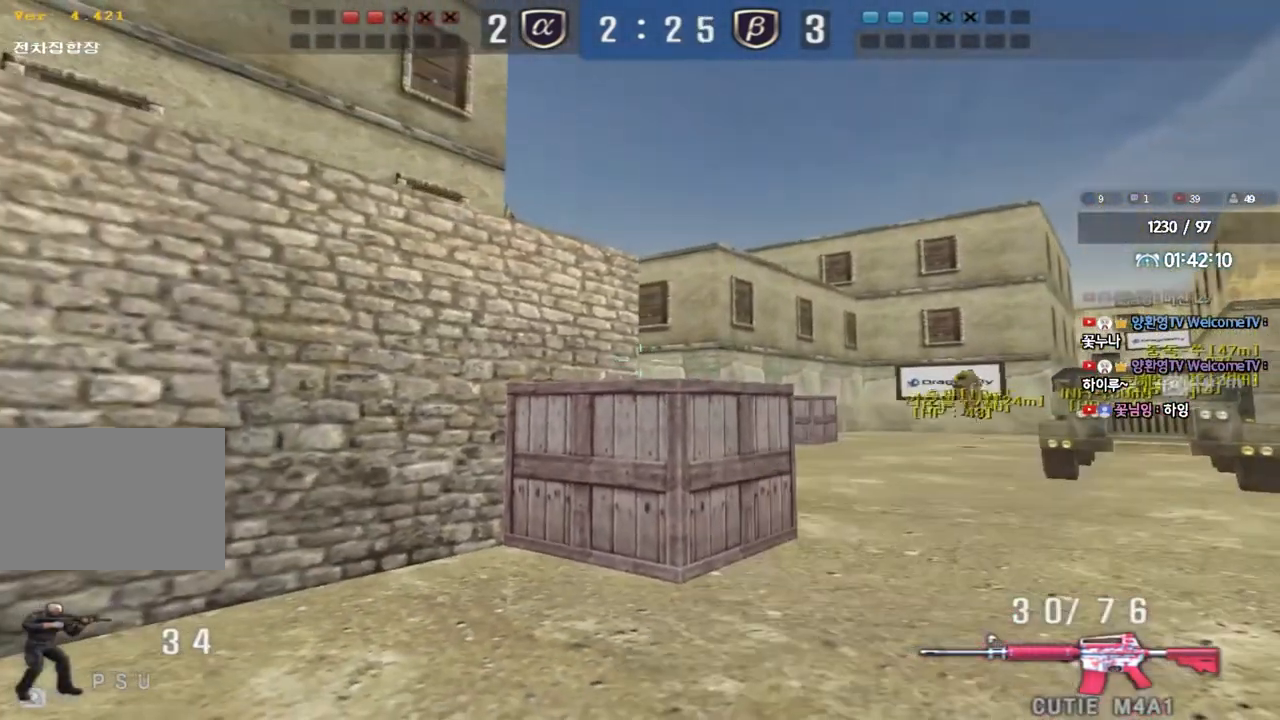
{"keys": ["a", "shift", "w"], "events": [[50, "shift", "up"], [83, "d", "down"], [317, "shift", "down"], [350, "d", "up"], [367, "a", "down"], [417, "w", "down"]]}